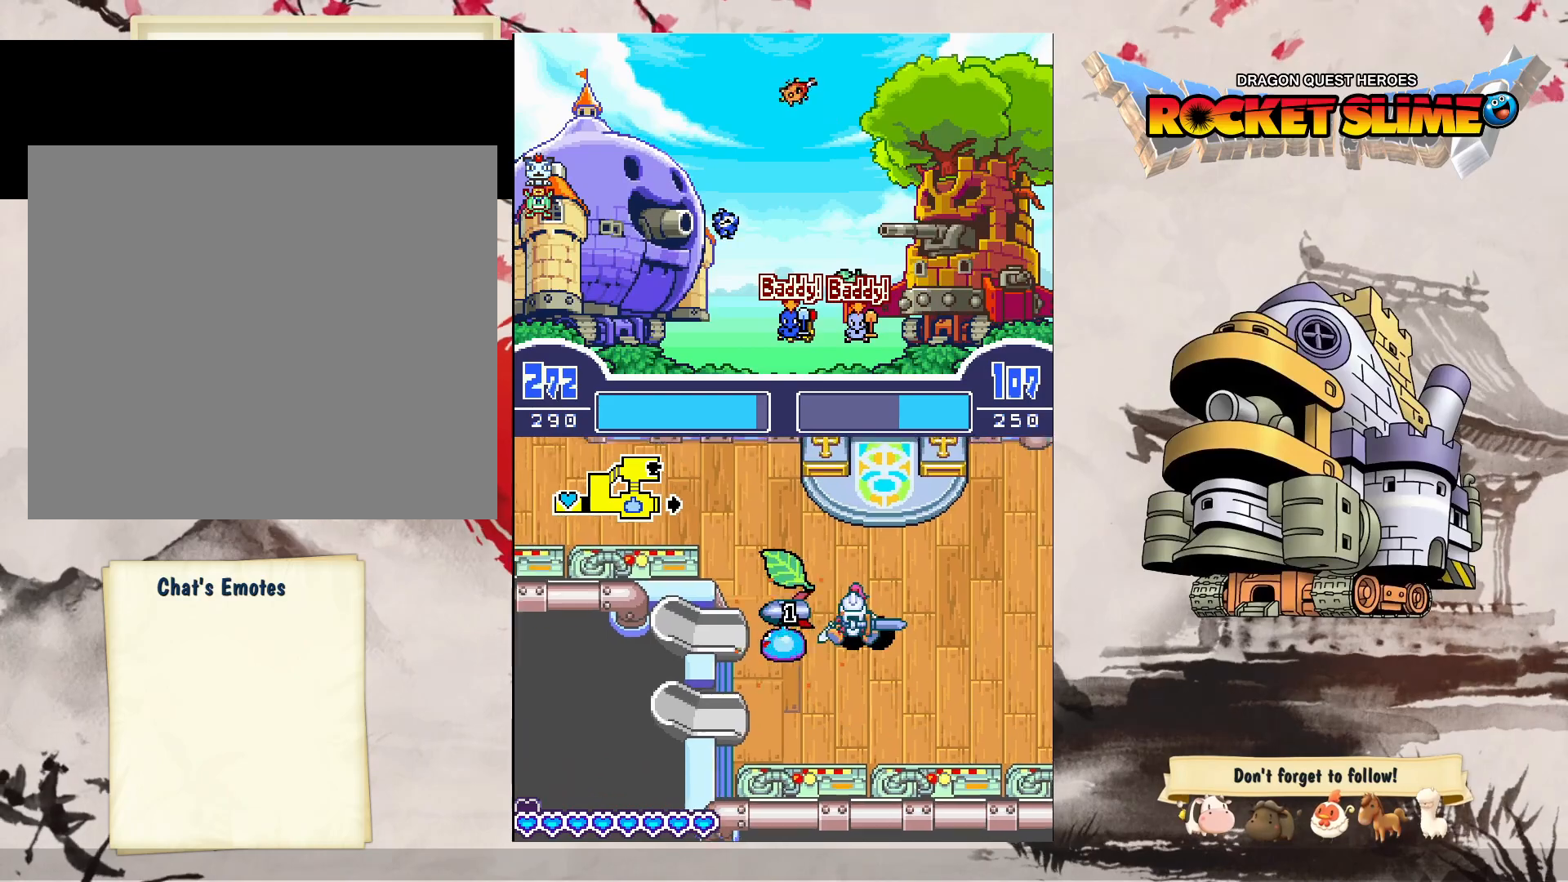
Gameplay with a controller (Xbox layout); each line is a JSON object with the inputs held at the frame after it. "events" lists button and stick changes between this image and that frame as [ms after this image, input, new state], when the widget could be followed in between. Not read: DPAD_DOWN DPAD_LEFT DPAD_RIGHT DPAD_UP L1 L2 L3 R2 R3 other_buttons.
{"buttons": ["Y"], "left_stick": "center", "right_stick": "center", "events": [[217, "Y", "down"]]}
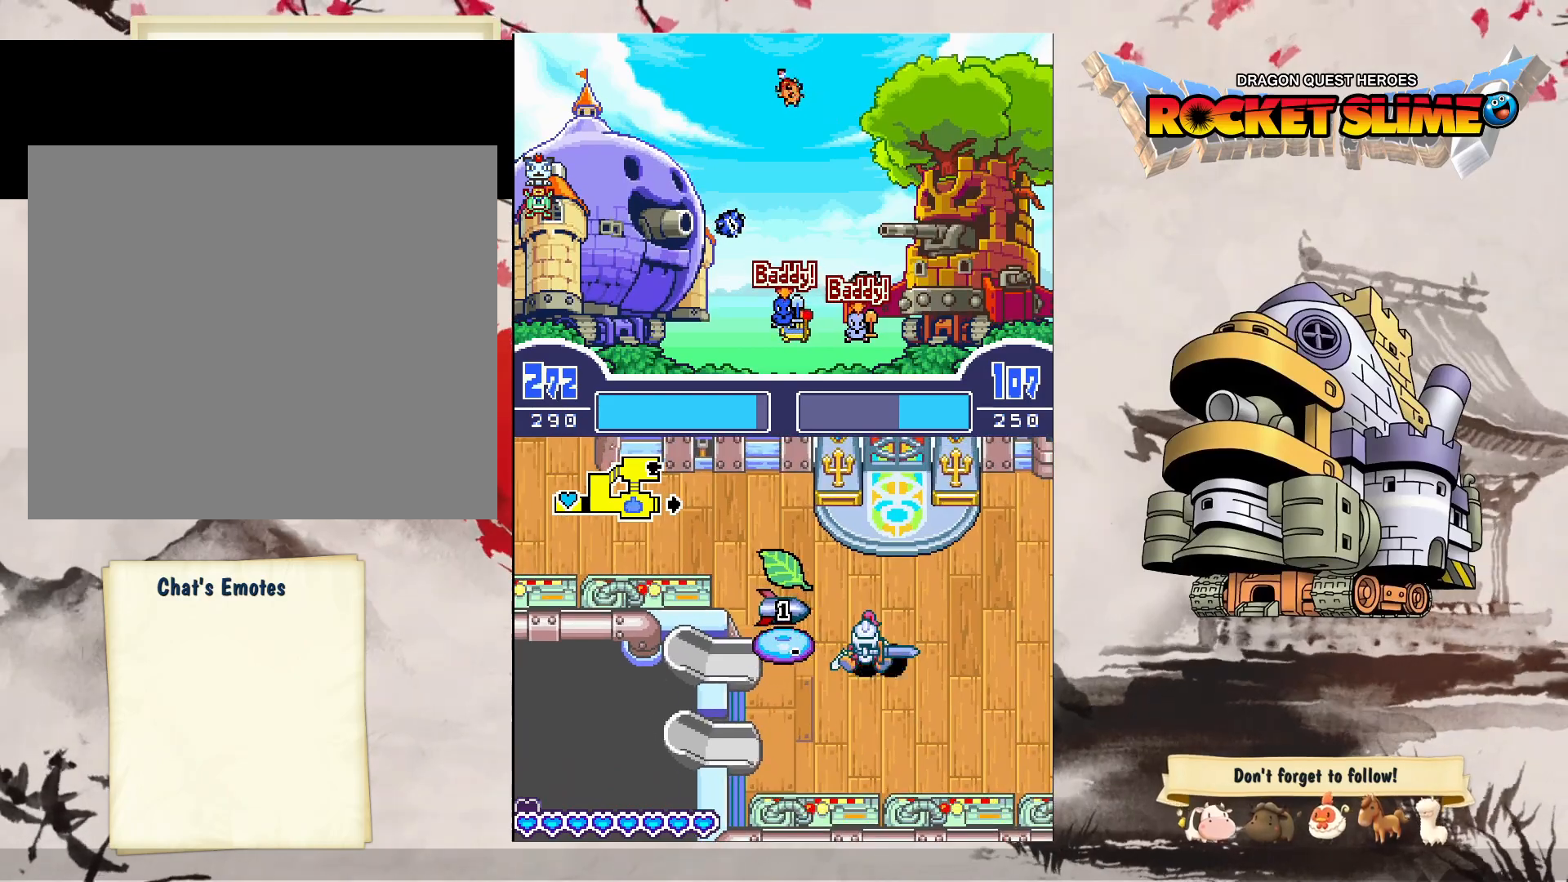
{"buttons": [], "left_stick": "center", "right_stick": "center", "events": [[117, "Y", "up"]]}
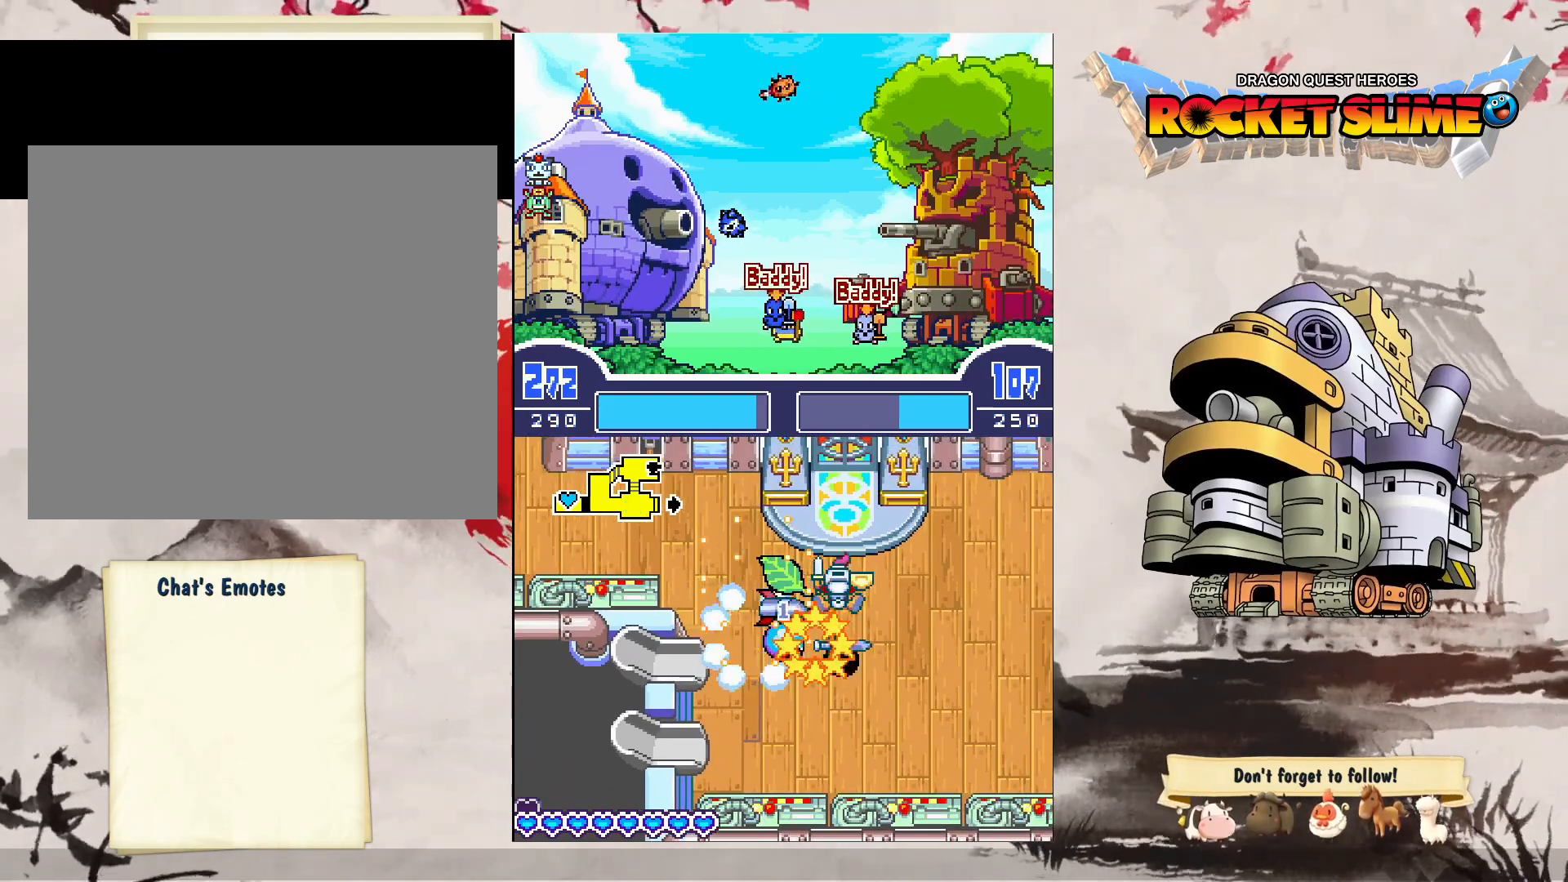
{"buttons": [], "left_stick": "center", "right_stick": "center", "events": []}
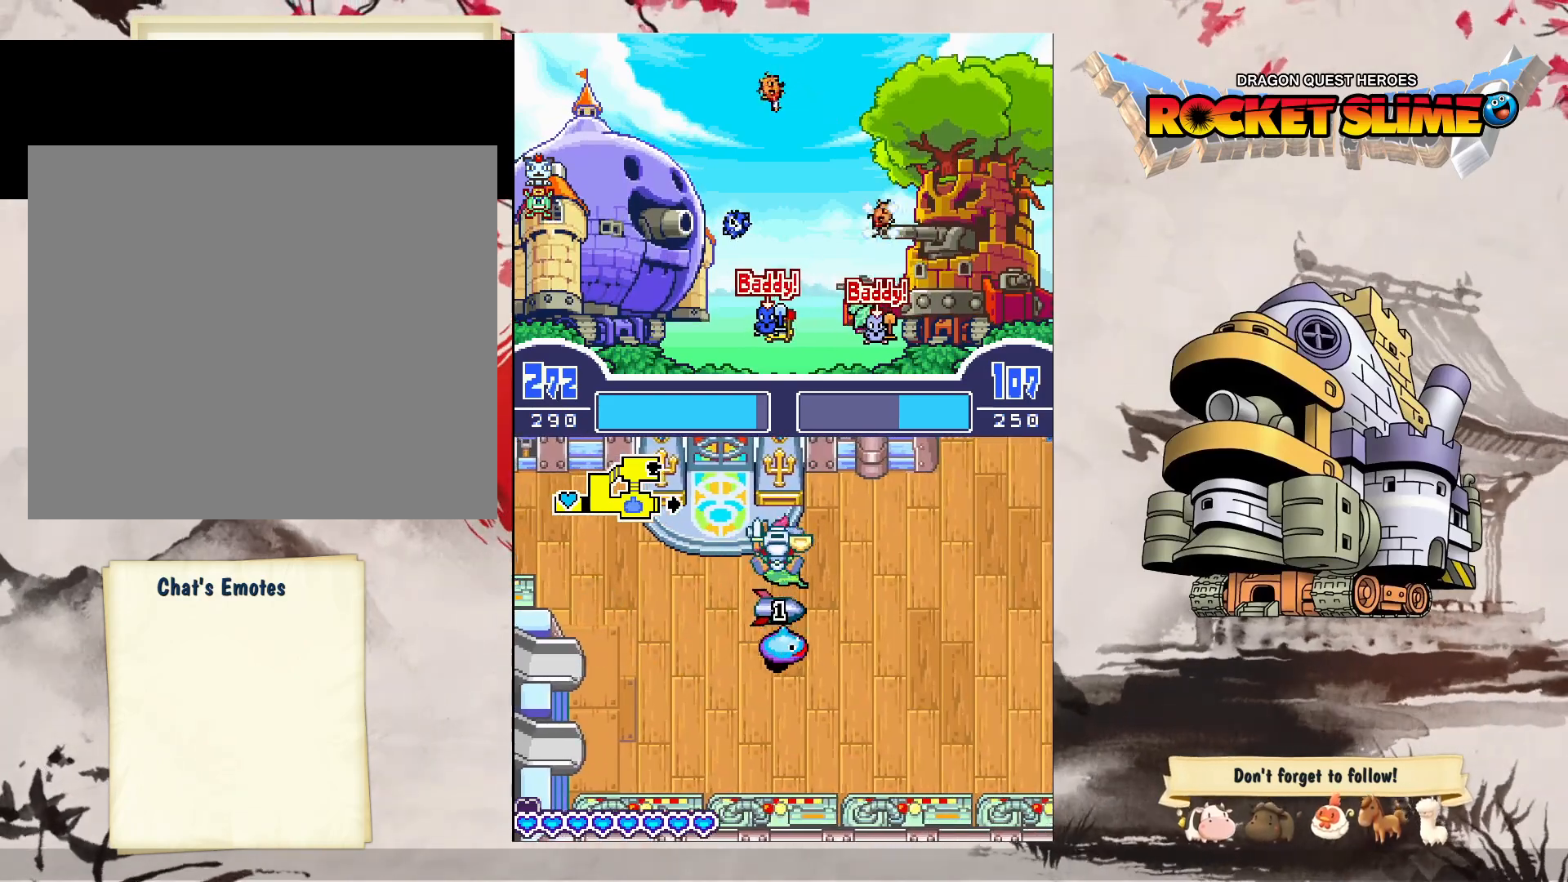
{"buttons": [], "left_stick": "center", "right_stick": "center", "events": []}